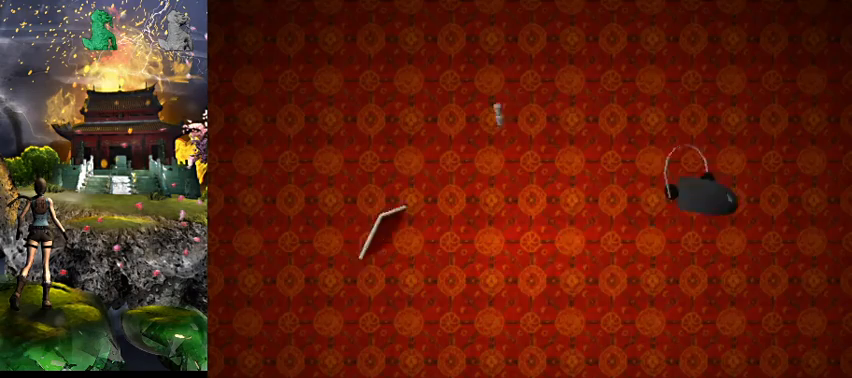
Gameplay with keyboard; each line is a JSON object with the keys held at the frame after it. "events" lists presses ("down") and releases ("up") of "0", "1", "2", "3", "4", "5", "6", "7", "8", "9", "a", "act", "crouch", "d", "dash", "down", "flare", "gun", "inv", "left", "look", "right", "roll", "s", "sl", "space", "sr", "up", "w" and "walk" between this image and that frame as [ms after this image, input, new state], when the widget could be followed in between. No other keys are recorded. Mouse input is not recorded. Key names are as the overlay labels them; some are game actions (e.g. jump) rather than physical keys.
{"keys": [], "events": []}
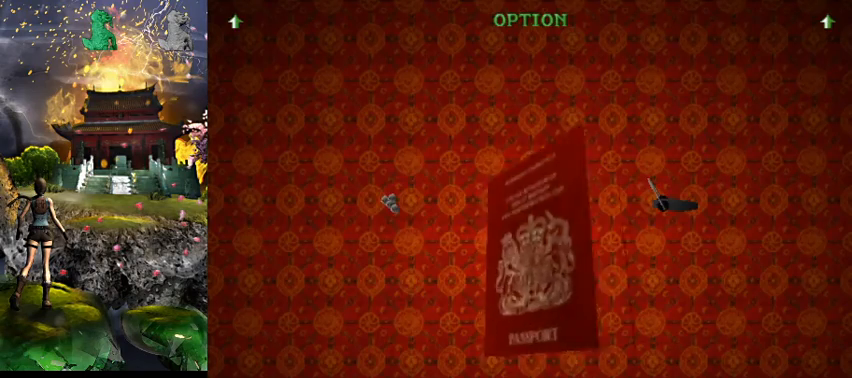
{"keys": [], "events": []}
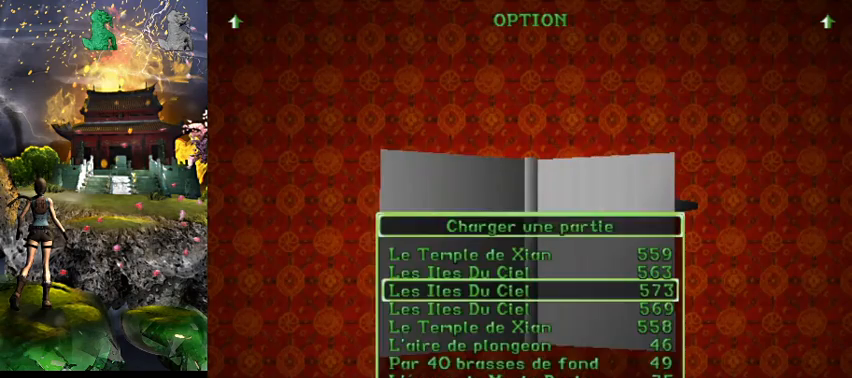
{"keys": [], "events": []}
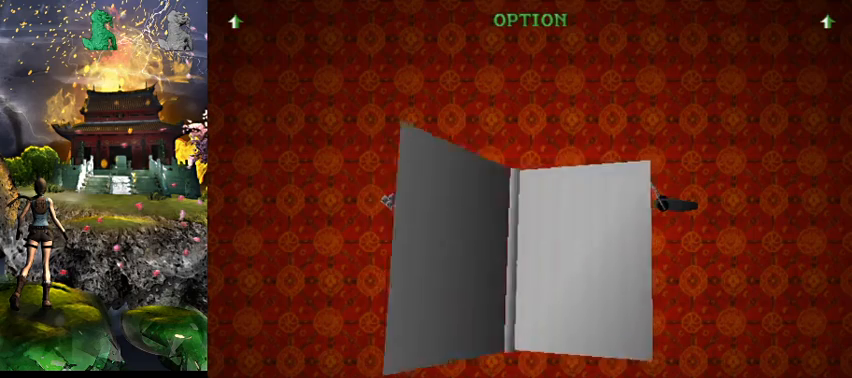
{"keys": [], "events": []}
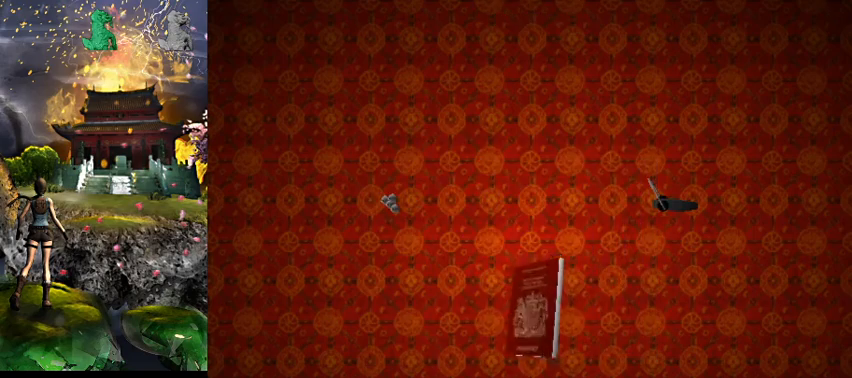
{"keys": [], "events": []}
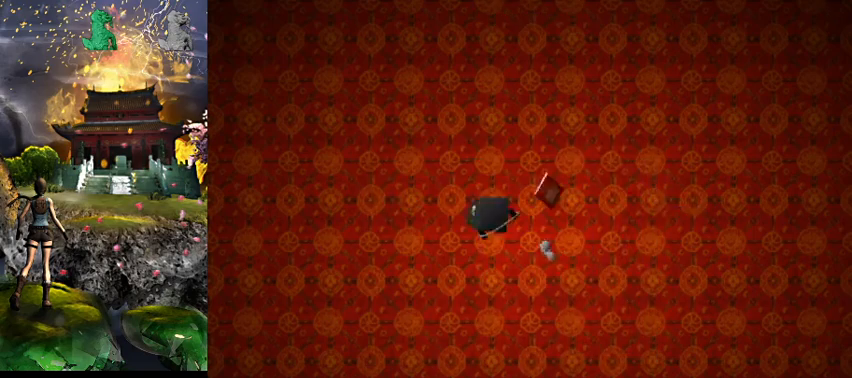
{"keys": ["d"], "events": [[467, "d", "down"]]}
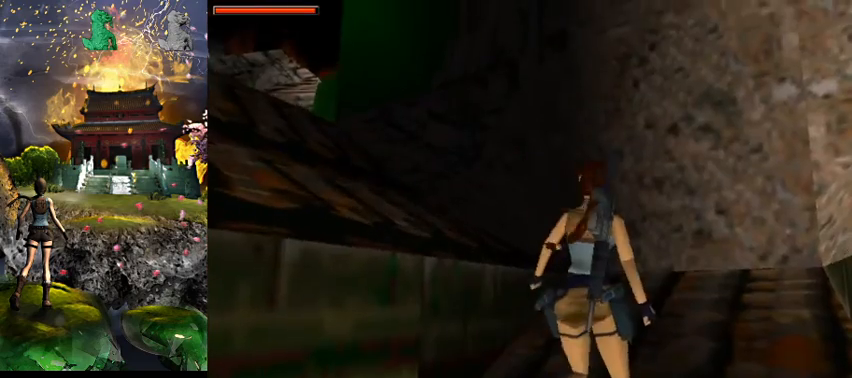
{"keys": [], "events": [[267, "d", "up"]]}
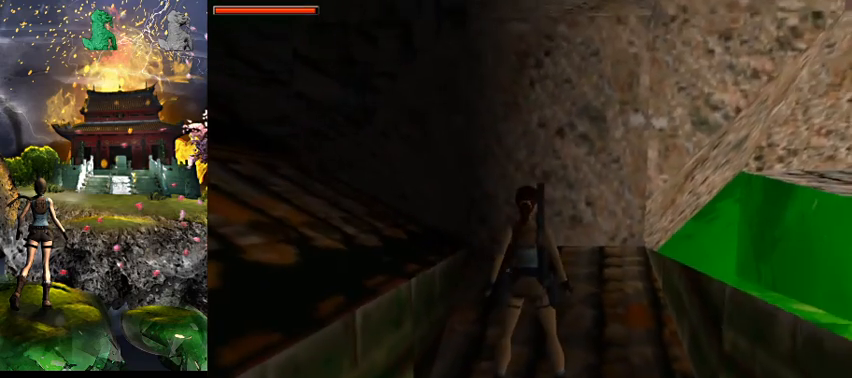
{"keys": ["right"], "events": [[167, "right", "down"]]}
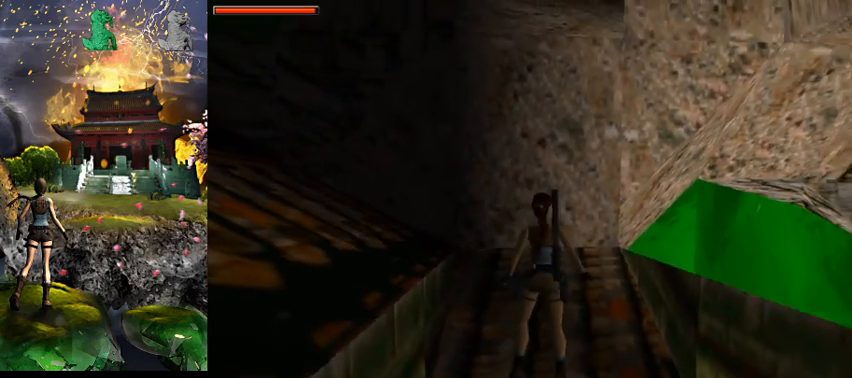
{"keys": ["right"], "events": [[100, "right", "up"], [467, "right", "down"]]}
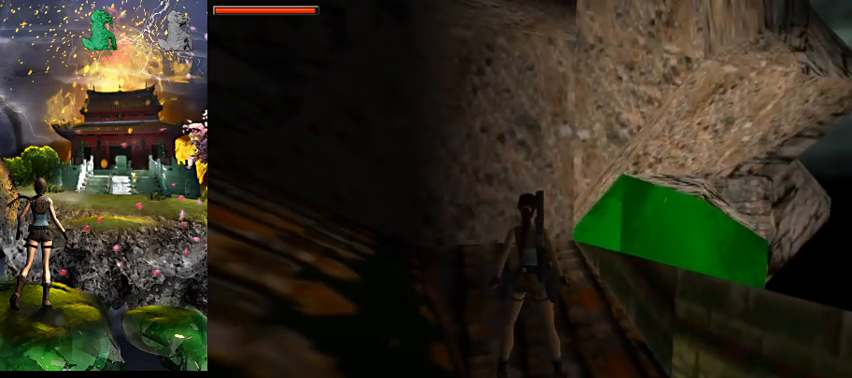
{"keys": ["a"], "events": [[200, "right", "up"], [467, "a", "down"]]}
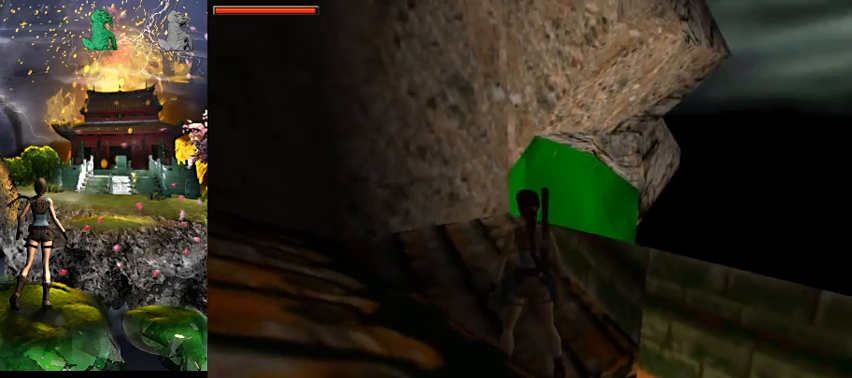
{"keys": ["w"], "events": [[300, "w", "down"], [400, "a", "up"]]}
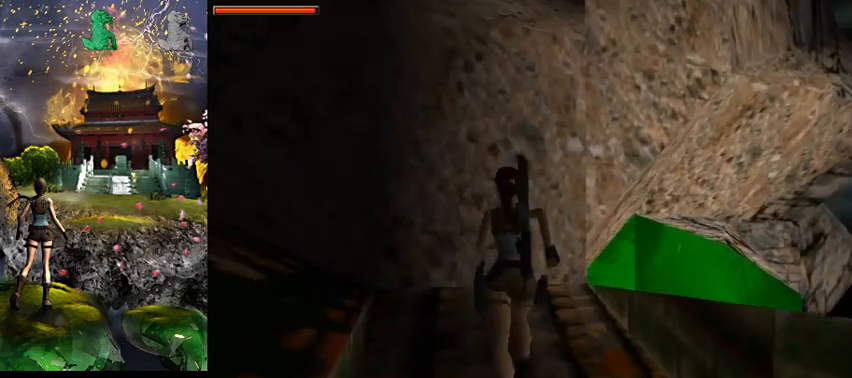
{"keys": ["act", "w"], "events": [[67, "a", "down"], [267, "a", "up"], [300, "act", "down"]]}
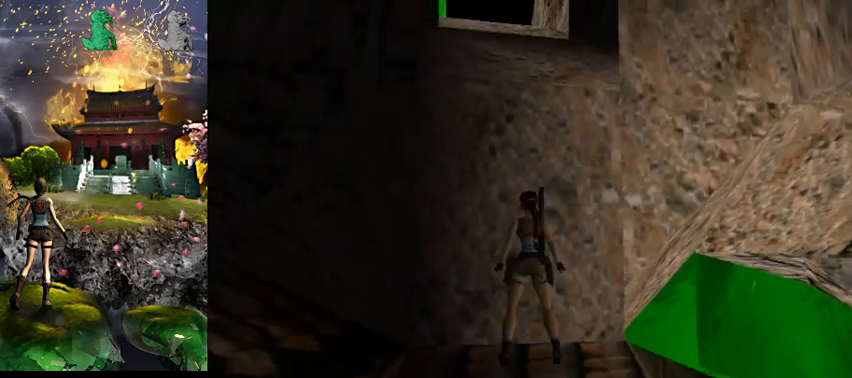
{"keys": ["act", "w"], "events": []}
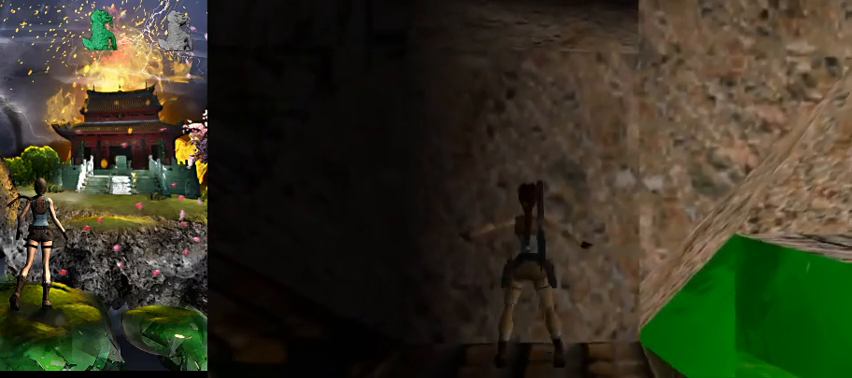
{"keys": ["act", "w"], "events": []}
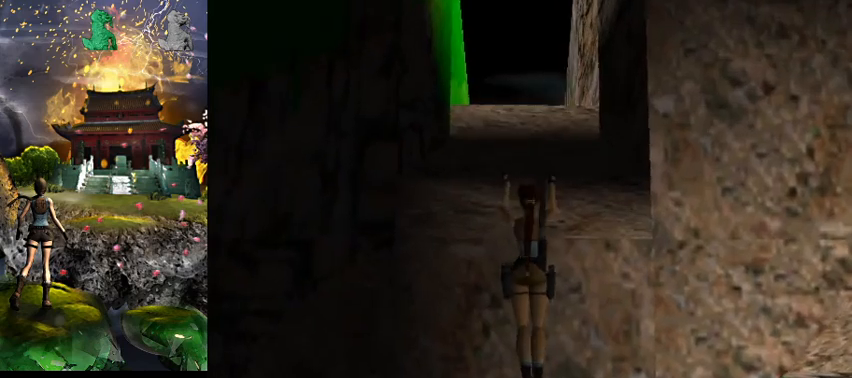
{"keys": ["act", "w"], "events": []}
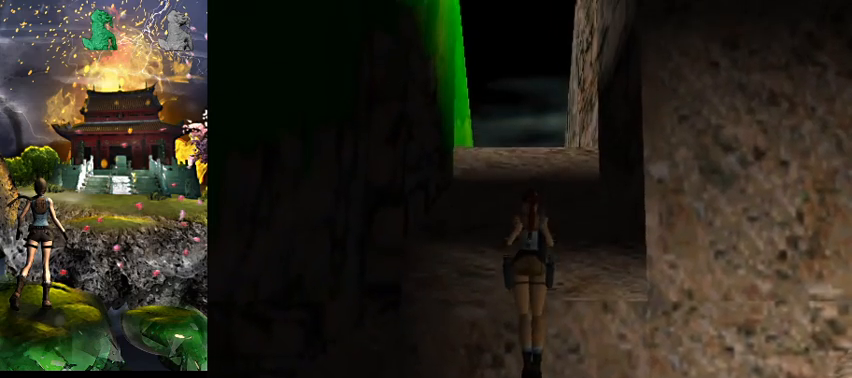
{"keys": ["w"], "events": [[67, "act", "up"]]}
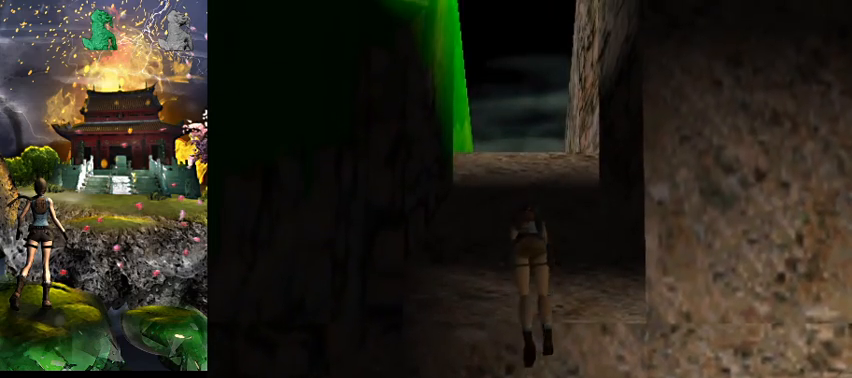
{"keys": ["w"], "events": []}
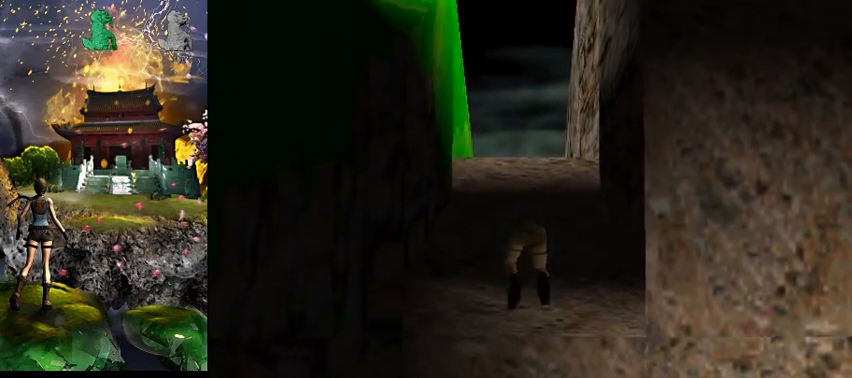
{"keys": ["w"], "events": []}
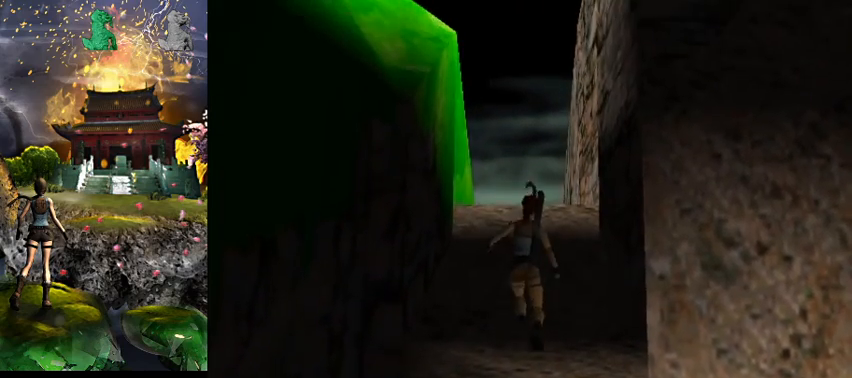
{"keys": ["w"], "events": []}
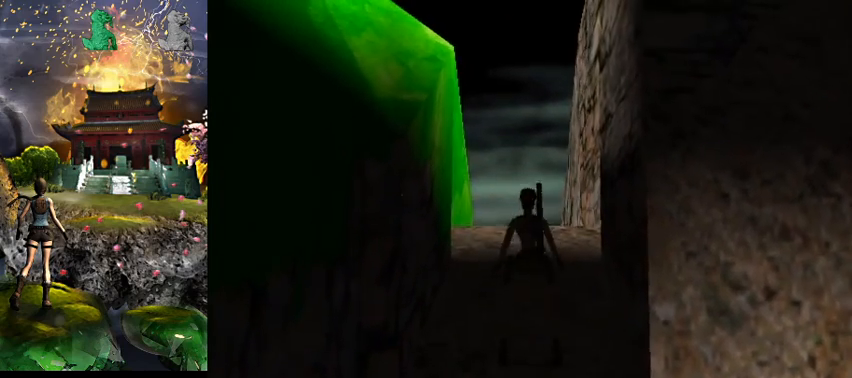
{"keys": ["w"], "events": [[367, "a", "down"], [500, "a", "up"]]}
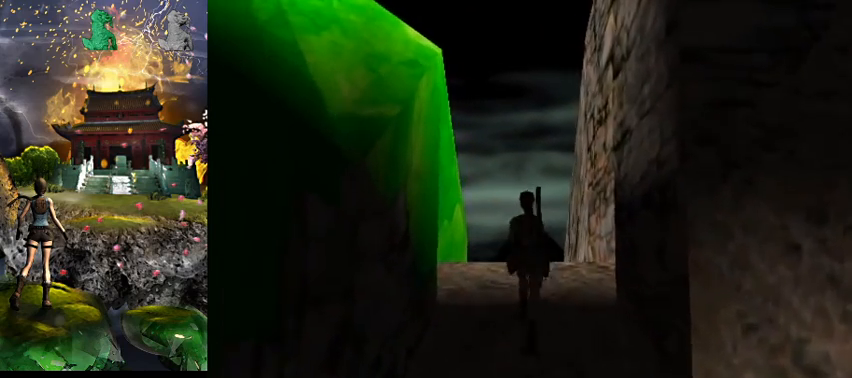
{"keys": ["a", "w"], "events": [[267, "a", "down"]]}